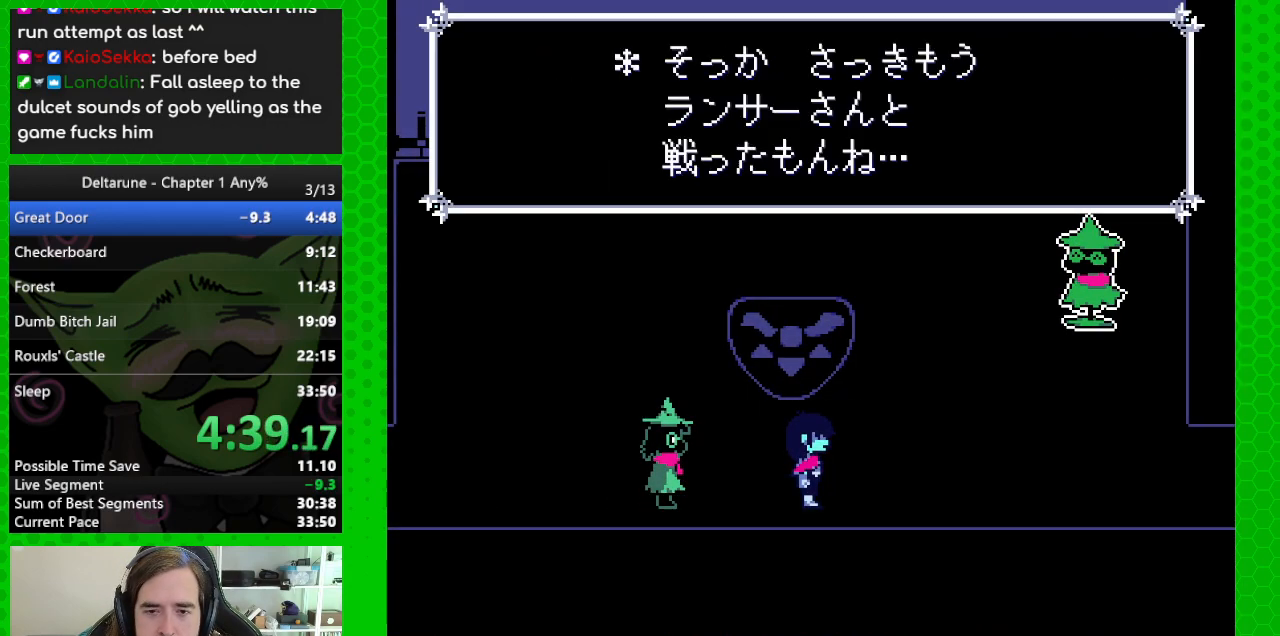
Gameplay with keyboard; each line is a JSON object with the keys held at the frame after it. "events" lists presses ("down") and releases ("up") of "c", "down", "left", "return", "right", "up", "x" and "z" between this image and that frame as [ms after this image, input, new state], when the widget could be followed in between. No other keys are recorded. Mouse input is not recorded. Not read: ctrl shift.
{"keys": ["right", "z"], "events": [[33, "return", "up"], [33, "z", "up"], [67, "return", "down"], [117, "z", "down"], [167, "return", "up"], [217, "z", "up"], [267, "return", "down"], [300, "z", "down"], [350, "return", "up"], [400, "return", "down"], [400, "z", "up"], [500, "return", "up"], [500, "z", "down"]]}
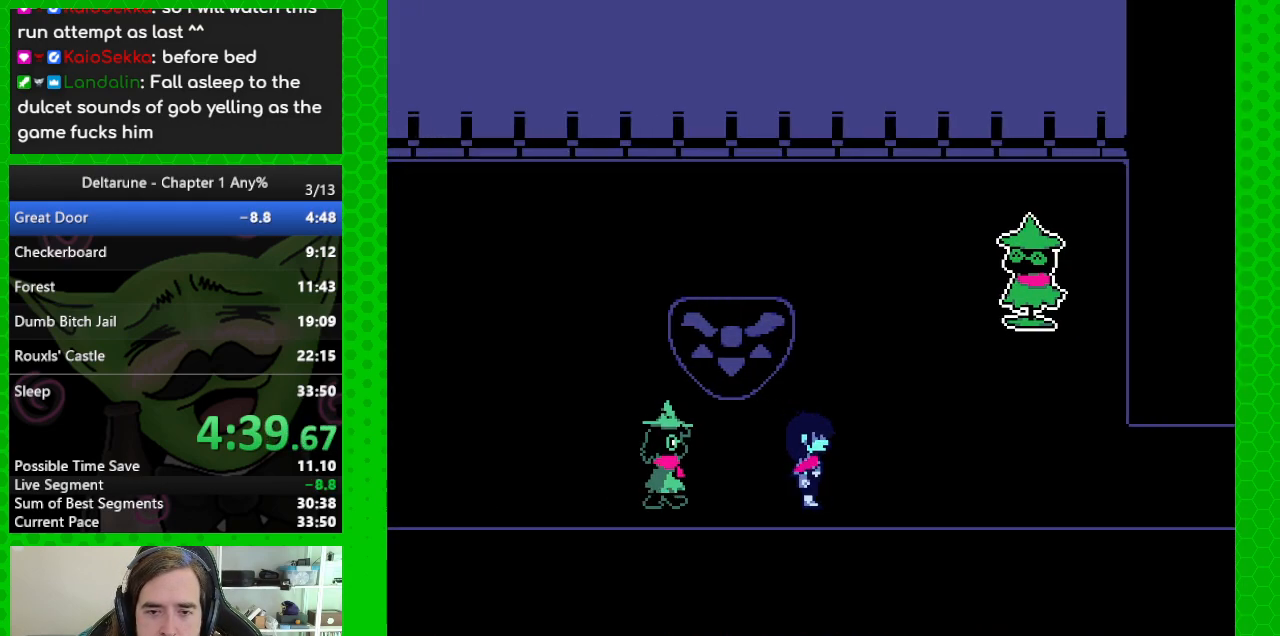
{"keys": ["return", "right", "z"], "events": [[83, "return", "down"], [133, "z", "up"], [183, "return", "up"], [183, "z", "down"], [233, "return", "down"], [283, "z", "up"], [317, "return", "up"], [367, "z", "down"], [417, "return", "down"]]}
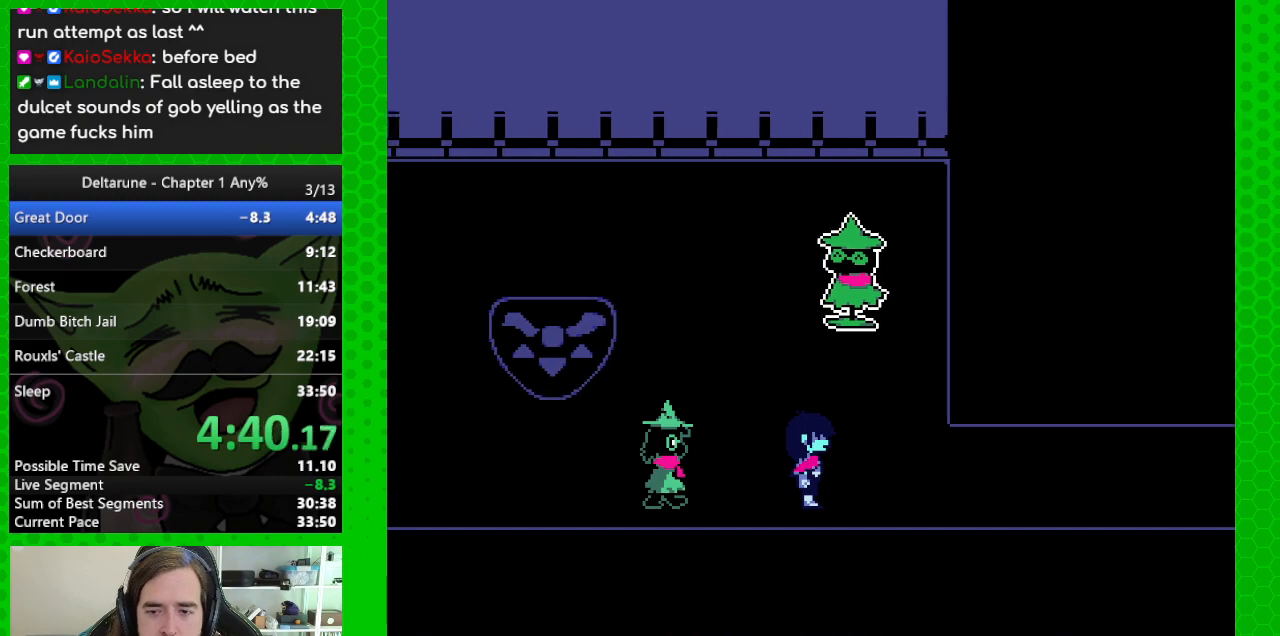
{"keys": ["return", "right"], "events": [[17, "return", "up"], [17, "z", "up"], [50, "return", "down"], [117, "z", "down"], [150, "return", "up"], [250, "return", "down"], [250, "z", "up"], [333, "return", "up"], [333, "z", "down"], [433, "return", "down"], [433, "z", "up"]]}
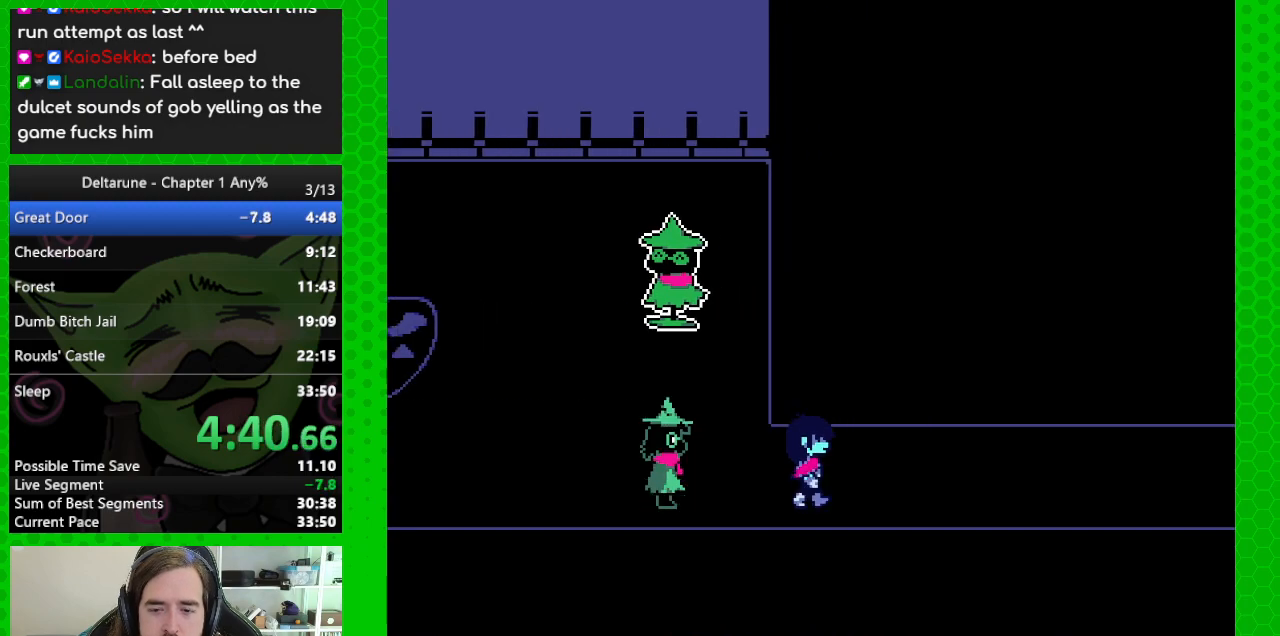
{"keys": ["right", "z"], "events": [[33, "return", "up"], [33, "z", "down"], [67, "return", "down"], [167, "return", "up"], [167, "z", "up"], [267, "return", "down"], [267, "z", "down"], [350, "return", "up"], [350, "z", "up"], [450, "return", "down"], [500, "return", "up"], [500, "z", "down"]]}
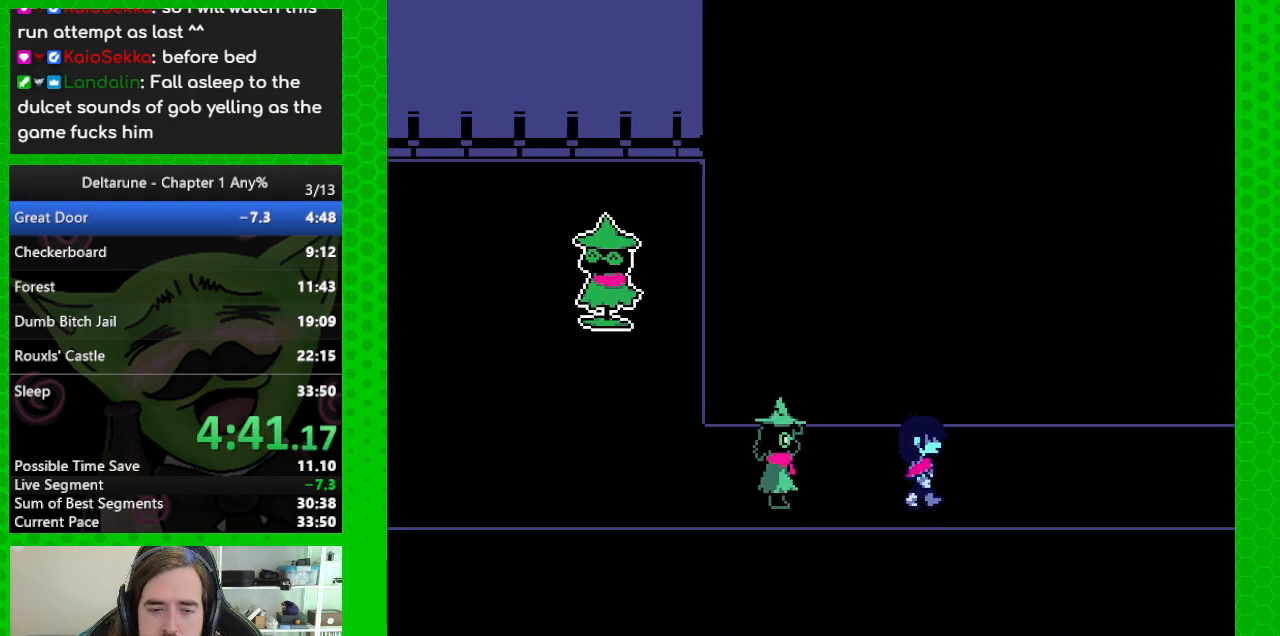
{"keys": ["return", "right", "z"], "events": [[83, "return", "down"], [83, "z", "up"], [183, "return", "up"], [233, "z", "down"], [283, "return", "down"], [317, "z", "up"], [367, "return", "up"], [417, "z", "down"], [467, "return", "down"]]}
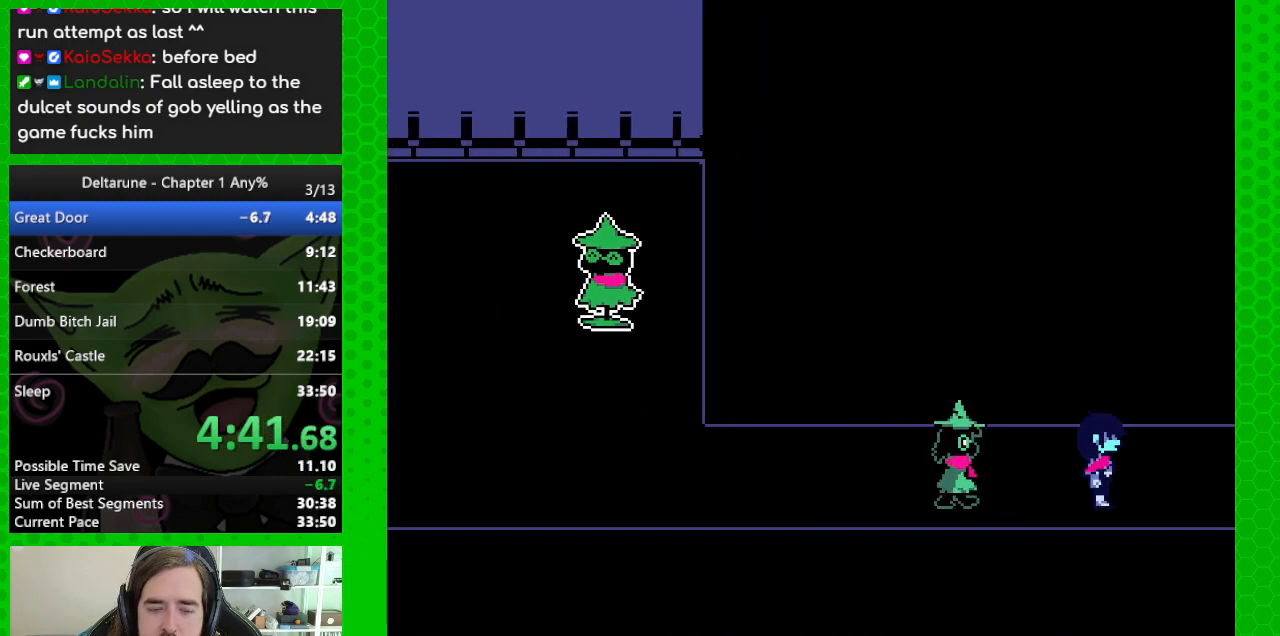
{"keys": ["return", "right", "z"], "events": [[17, "z", "up"], [67, "return", "up"], [100, "z", "down"], [150, "return", "down"], [250, "return", "up"], [250, "z", "up"], [333, "return", "down"], [333, "z", "down"], [383, "return", "up"], [433, "z", "up"], [483, "return", "down"], [483, "z", "down"]]}
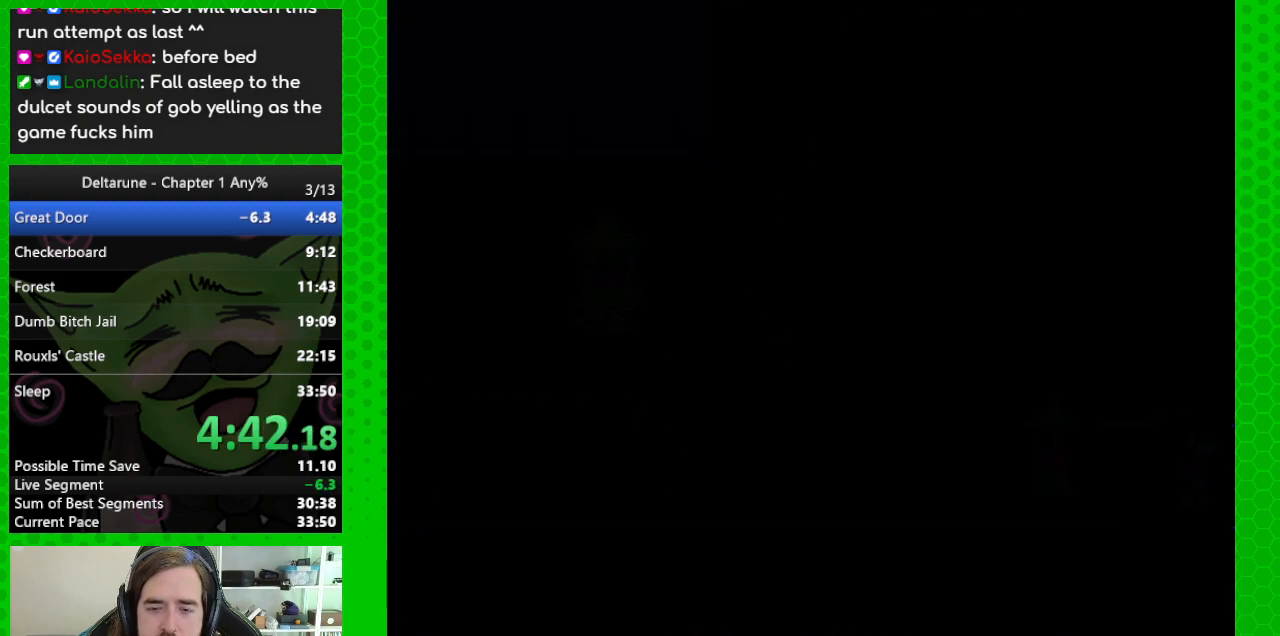
{"keys": ["return", "right"], "events": [[67, "return", "up"], [117, "return", "down"], [117, "z", "up"], [167, "z", "down"], [217, "return", "up"], [267, "z", "up"], [317, "return", "down"], [350, "z", "down"], [400, "return", "up"], [450, "z", "up"], [500, "return", "down"]]}
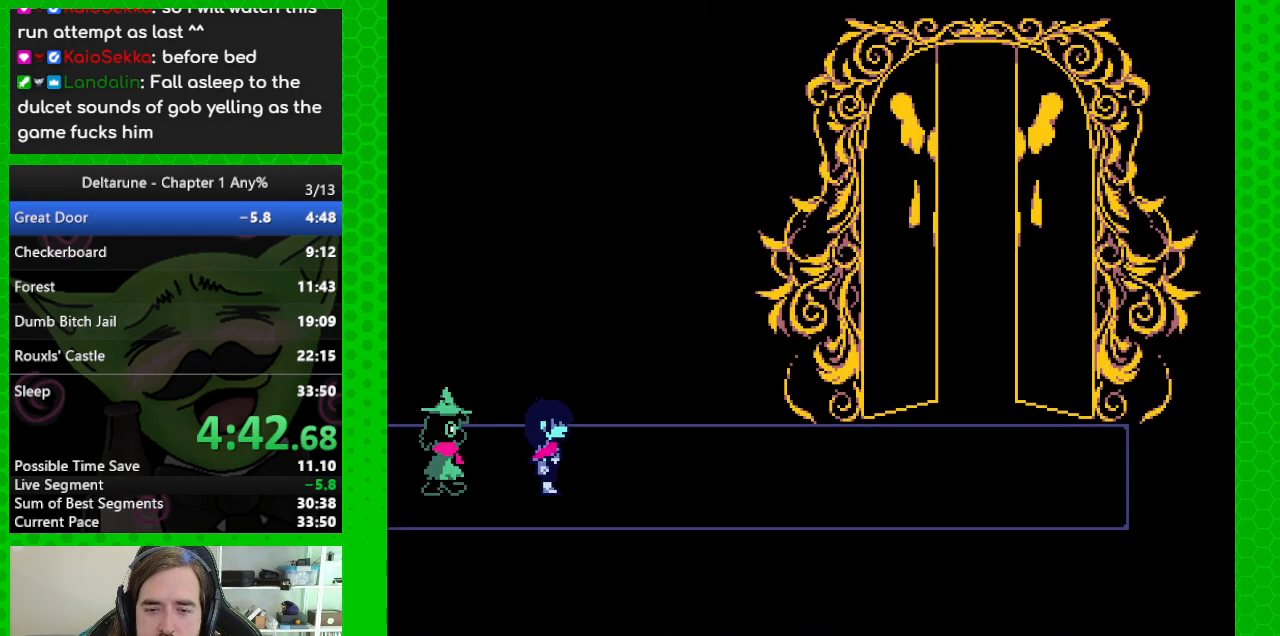
{"keys": ["return", "right", "z"], "events": [[50, "return", "up"], [50, "z", "down"], [183, "return", "down"], [183, "z", "up"], [233, "return", "up"], [283, "z", "down"], [317, "return", "down"], [417, "return", "up"], [417, "z", "up"], [467, "return", "down"], [467, "z", "down"]]}
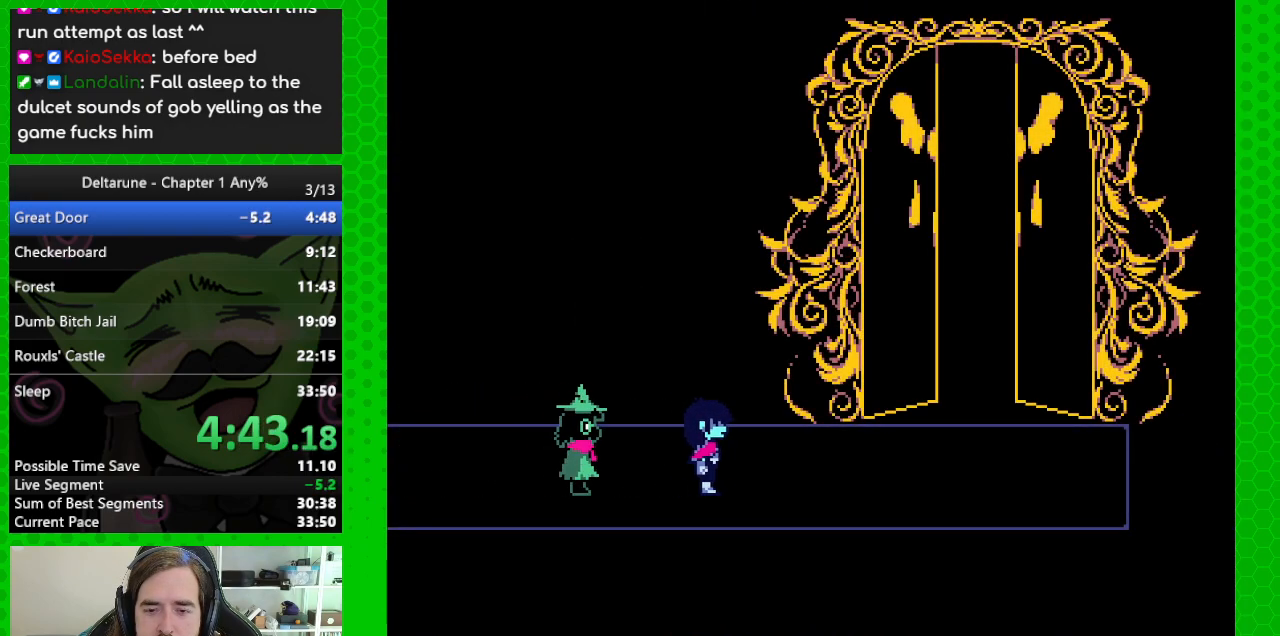
{"keys": ["return"], "events": [[100, "return", "up"], [100, "z", "up"], [150, "return", "down"], [150, "z", "down"], [300, "return", "up"], [300, "z", "up"], [383, "return", "down"], [383, "right", "up"], [383, "z", "down"], [433, "return", "up"], [433, "z", "up"], [483, "return", "down"]]}
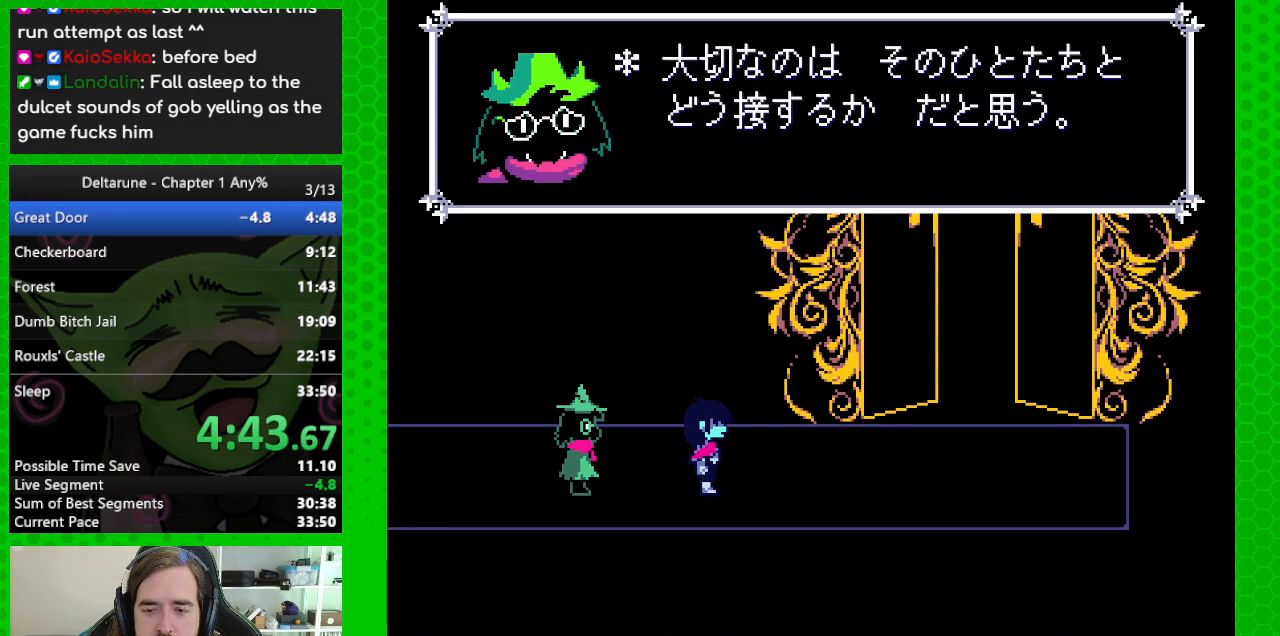
{"keys": ["down"], "events": [[33, "z", "down"], [67, "return", "up"], [117, "z", "up"], [167, "return", "down"], [217, "return", "up"], [217, "z", "down"], [267, "return", "down"], [300, "z", "up"], [350, "return", "up"], [400, "z", "down"], [450, "return", "down"], [500, "down", "down"], [500, "return", "up"], [500, "z", "up"]]}
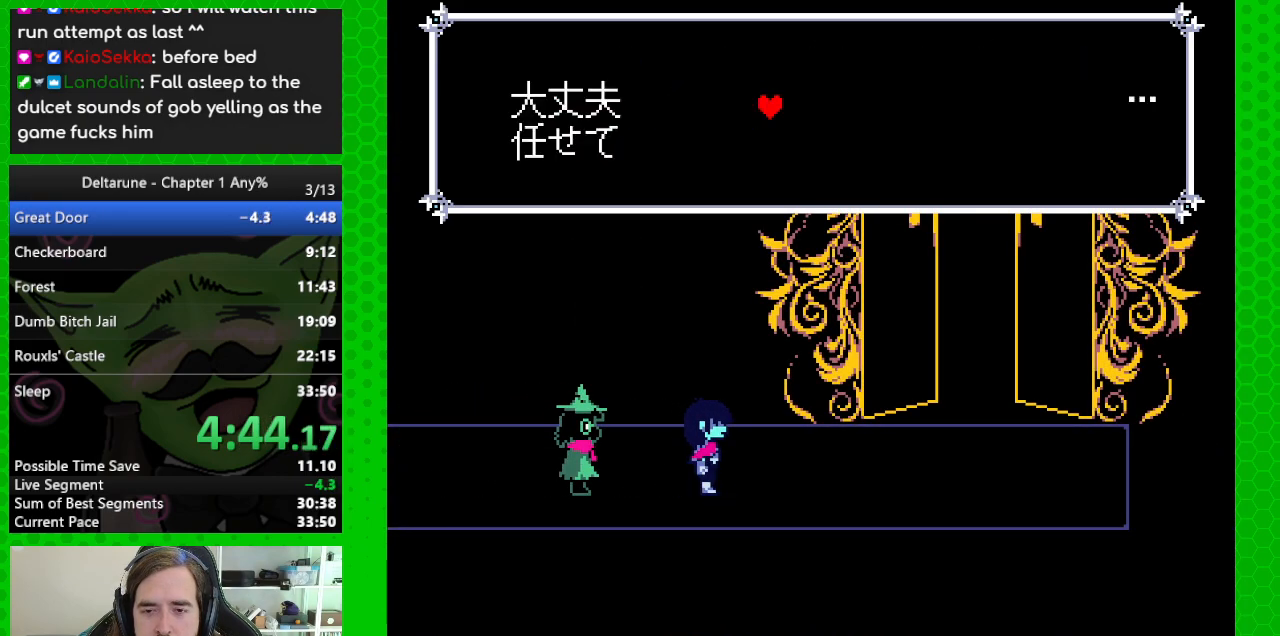
{"keys": [], "events": [[50, "down", "up"], [183, "z", "down"], [233, "return", "down"], [283, "z", "up"], [317, "return", "up"], [367, "left", "down"], [467, "left", "up"]]}
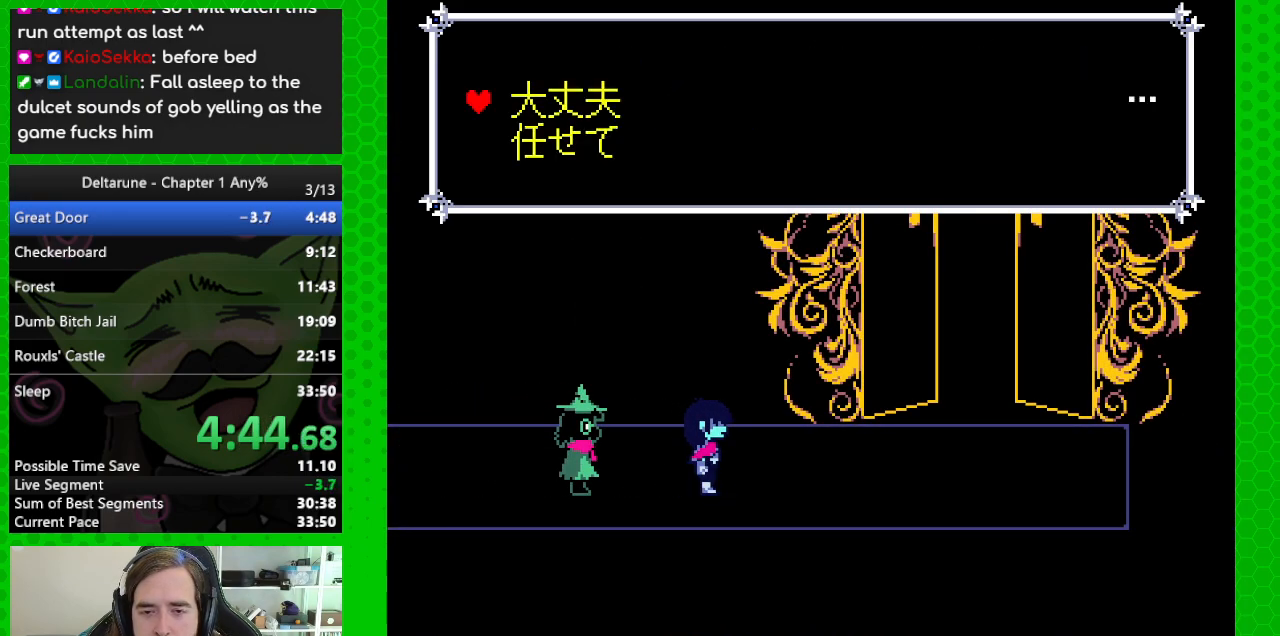
{"keys": [], "events": [[150, "return", "down"], [200, "return", "up"], [200, "z", "down"], [300, "return", "down"], [300, "z", "up"], [383, "return", "up"], [383, "z", "down"], [433, "return", "down"], [433, "z", "up"], [483, "return", "up"]]}
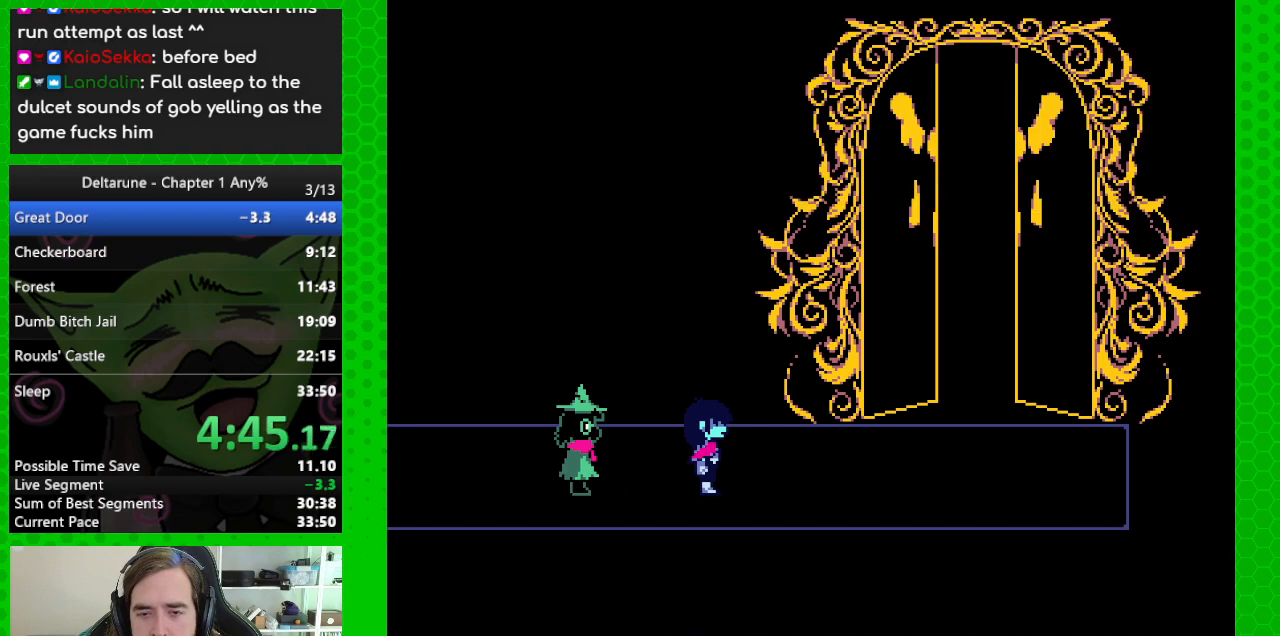
{"keys": ["right"], "events": [[33, "right", "down"], [67, "z", "down"], [167, "z", "up"]]}
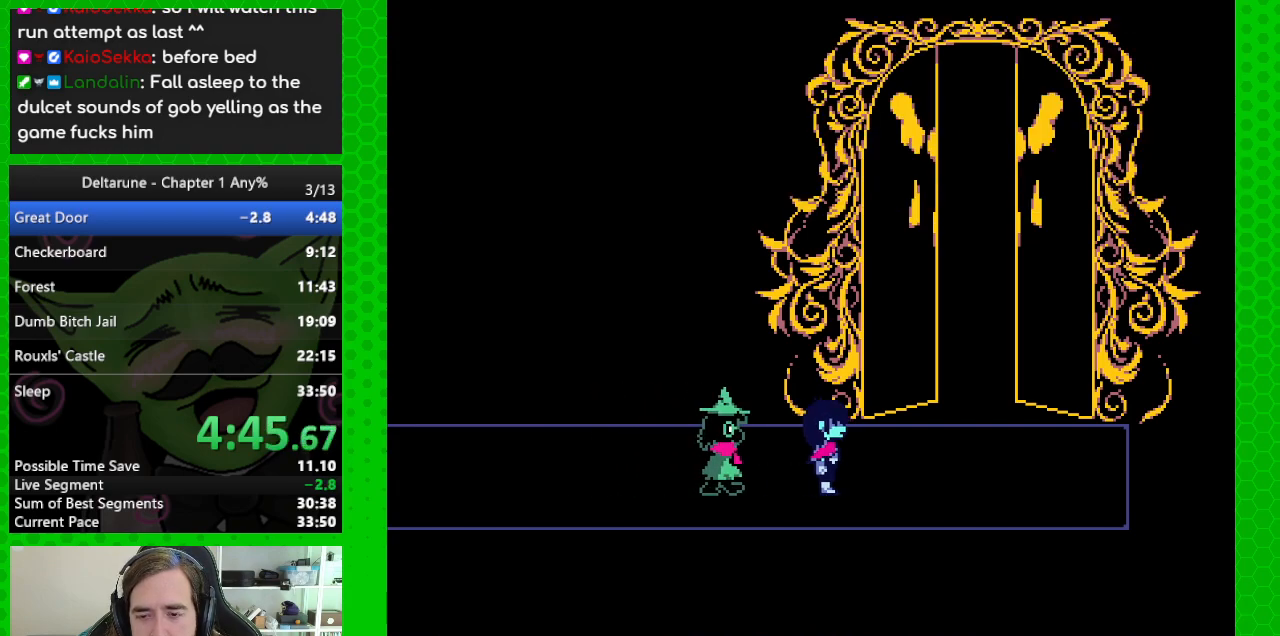
{"keys": ["right", "up"], "events": [[50, "right", "up"], [83, "right", "down"], [317, "up", "down"]]}
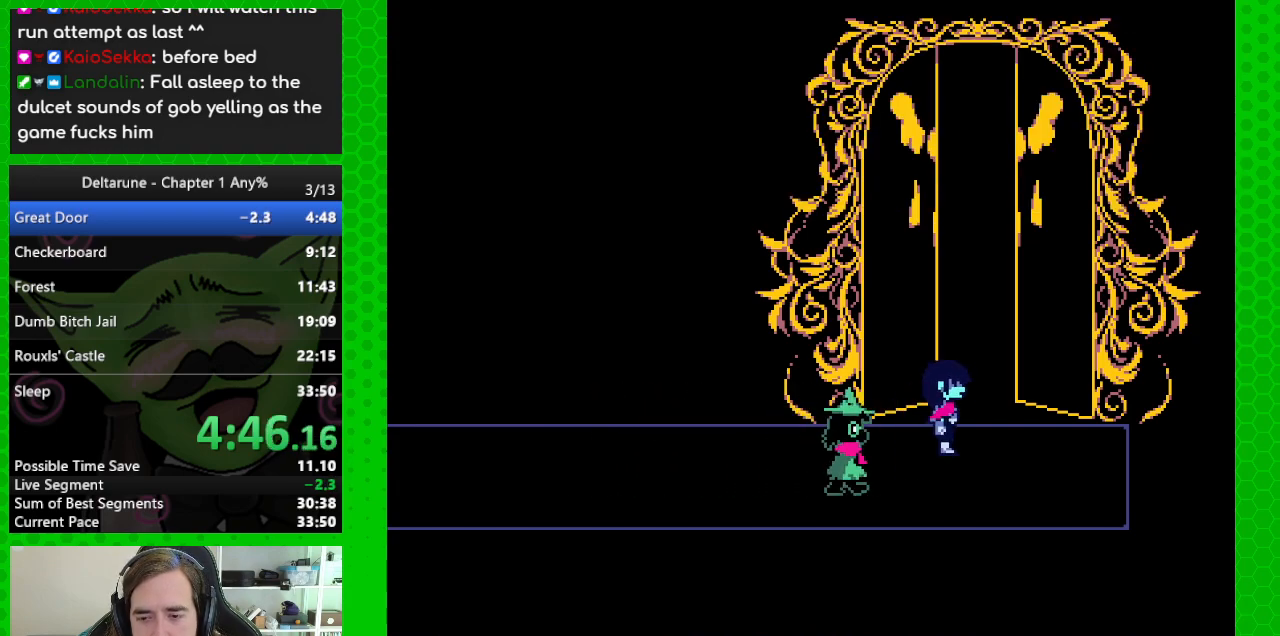
{"keys": ["up"], "events": [[200, "right", "up"]]}
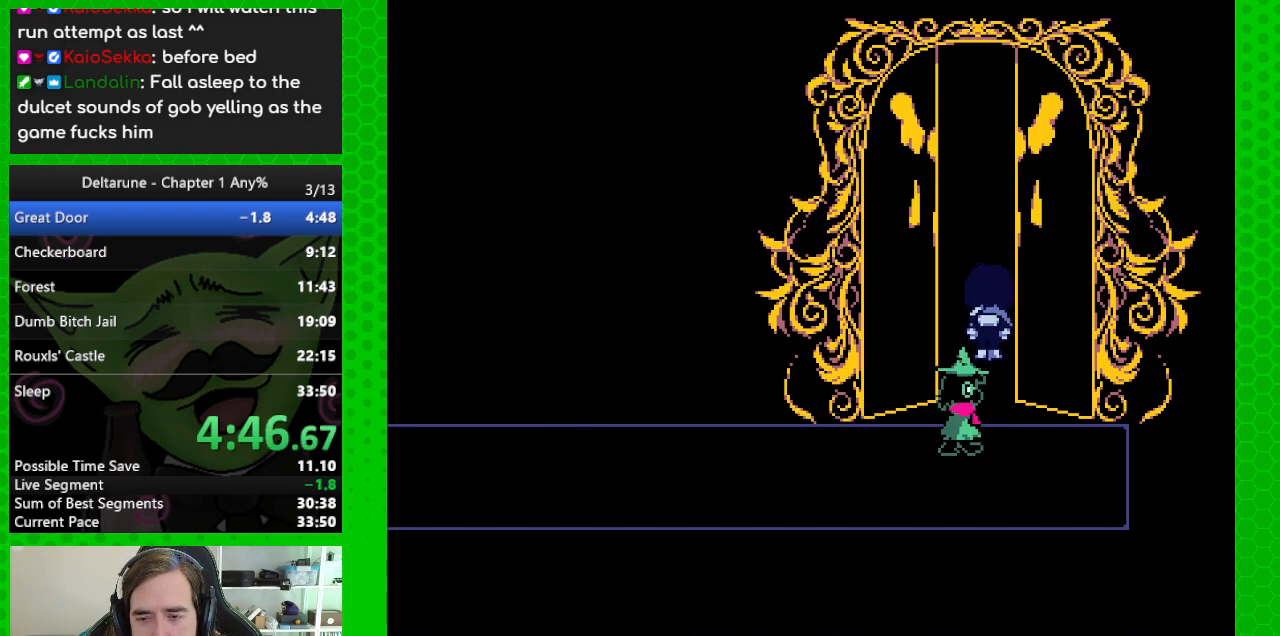
{"keys": ["up"], "events": []}
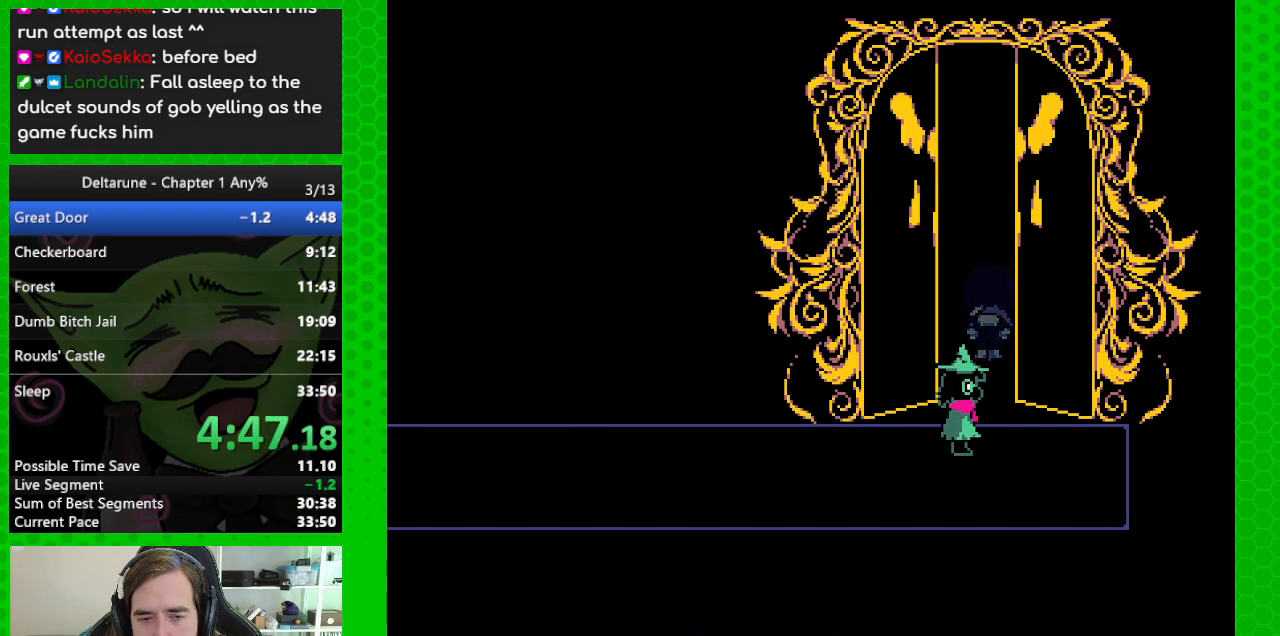
{"keys": [], "events": [[133, "up", "up"], [183, "z", "down"], [233, "return", "down"], [233, "z", "up"], [317, "return", "up"], [367, "z", "down"], [417, "return", "down"], [417, "z", "up"], [467, "return", "up"]]}
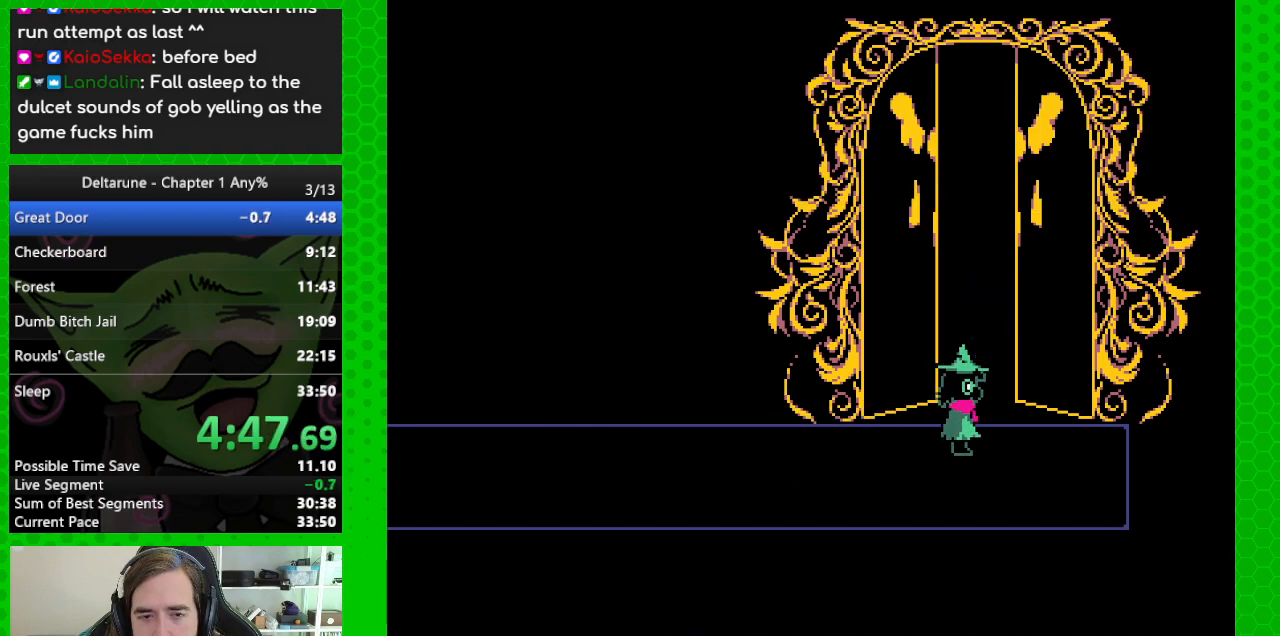
{"keys": ["z"], "events": [[17, "z", "down"], [67, "return", "down"], [100, "return", "up"], [100, "z", "up"], [200, "return", "down"], [200, "z", "down"], [250, "return", "up"], [300, "z", "up"], [333, "return", "down"], [433, "return", "up"], [433, "z", "down"]]}
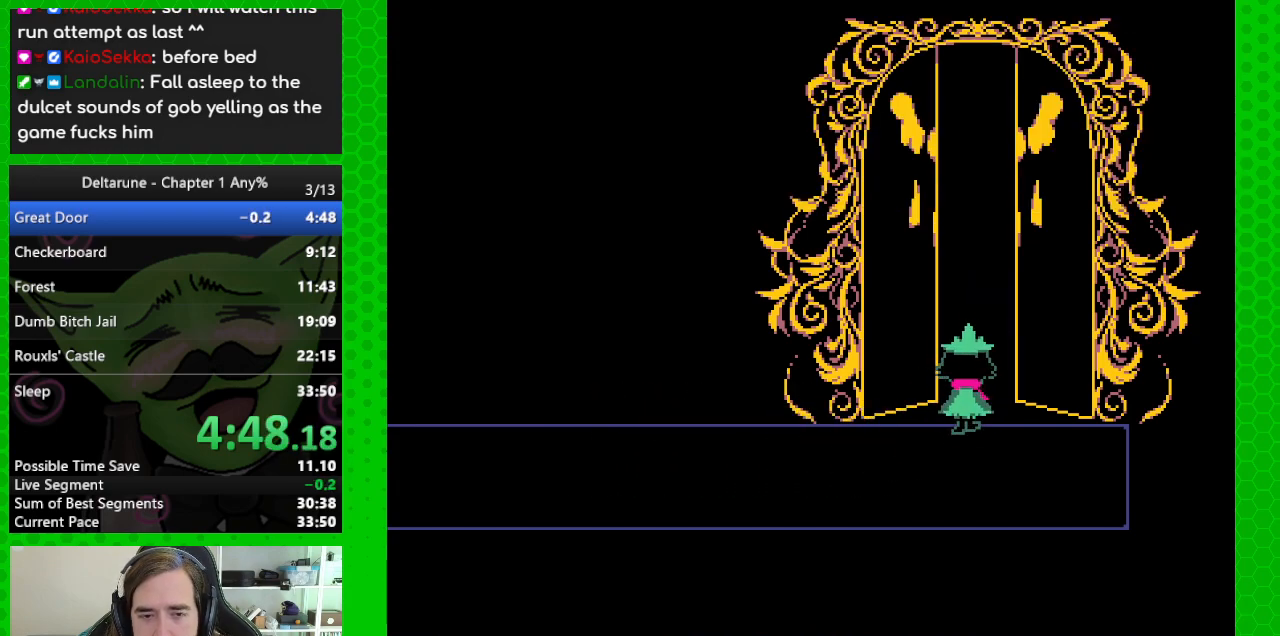
{"keys": [], "events": [[33, "z", "up"]]}
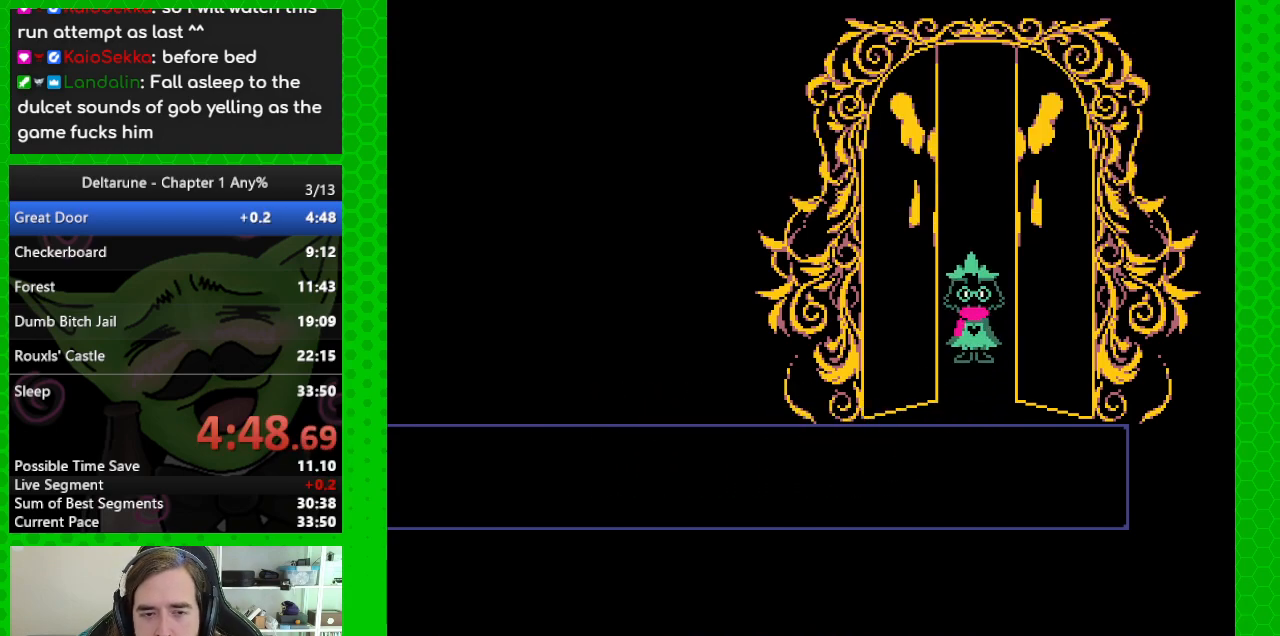
{"keys": [], "events": []}
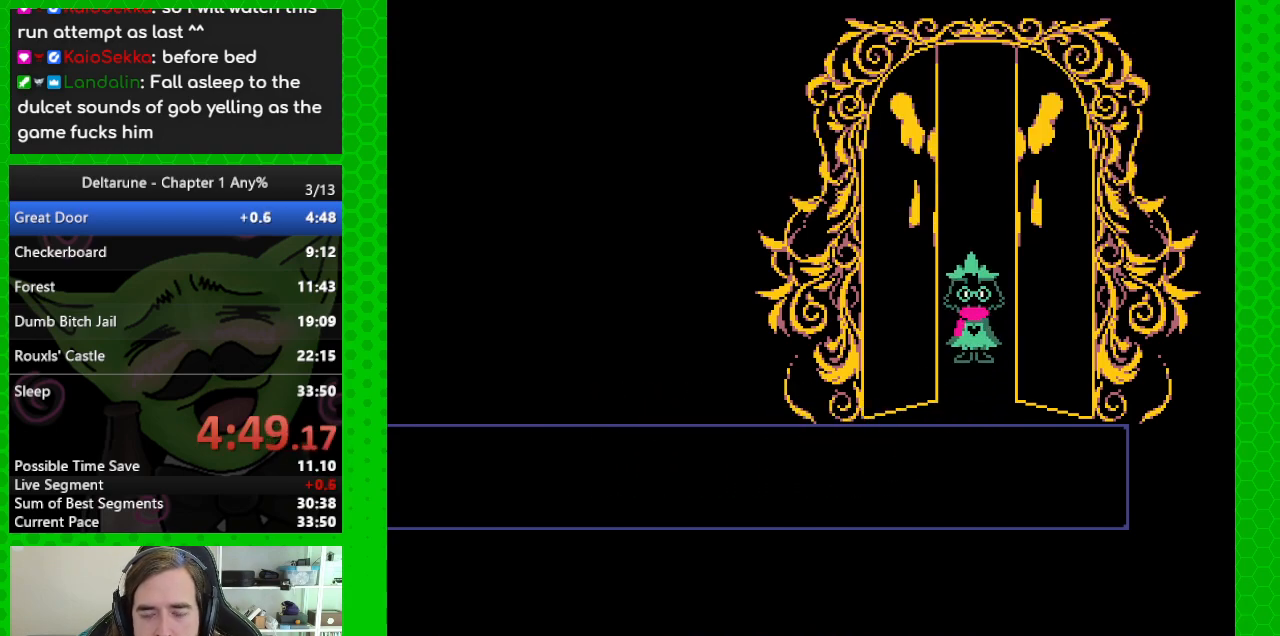
{"keys": [], "events": []}
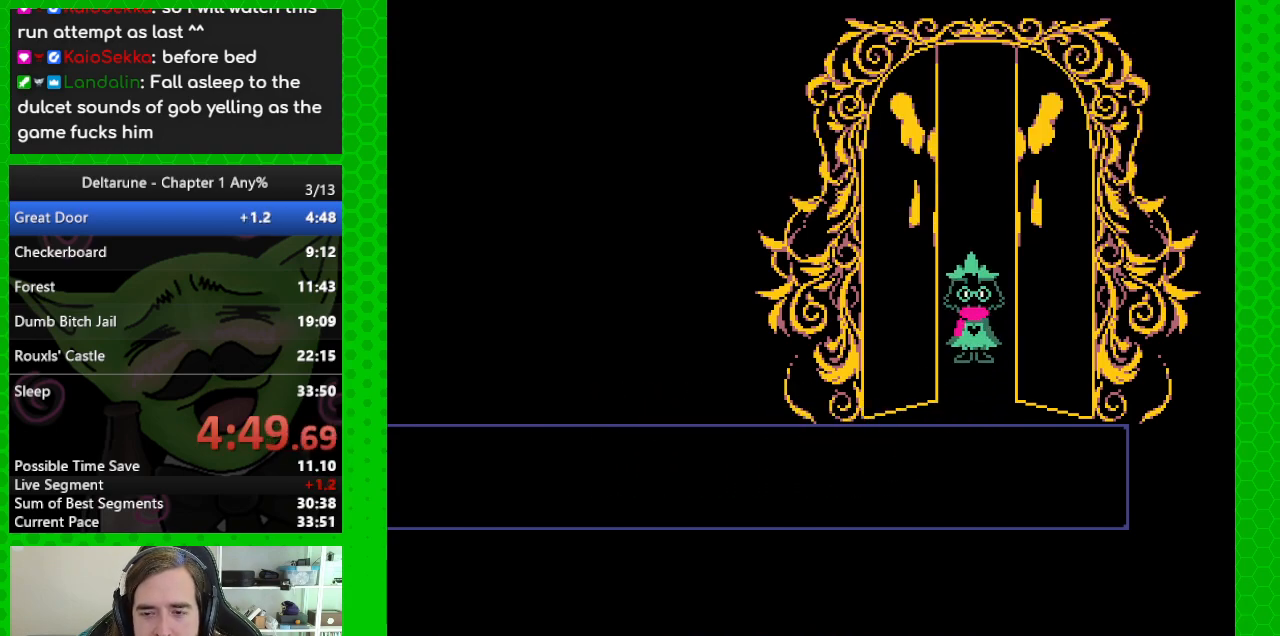
{"keys": ["down", "right"], "events": [[400, "down", "down"], [450, "right", "down"]]}
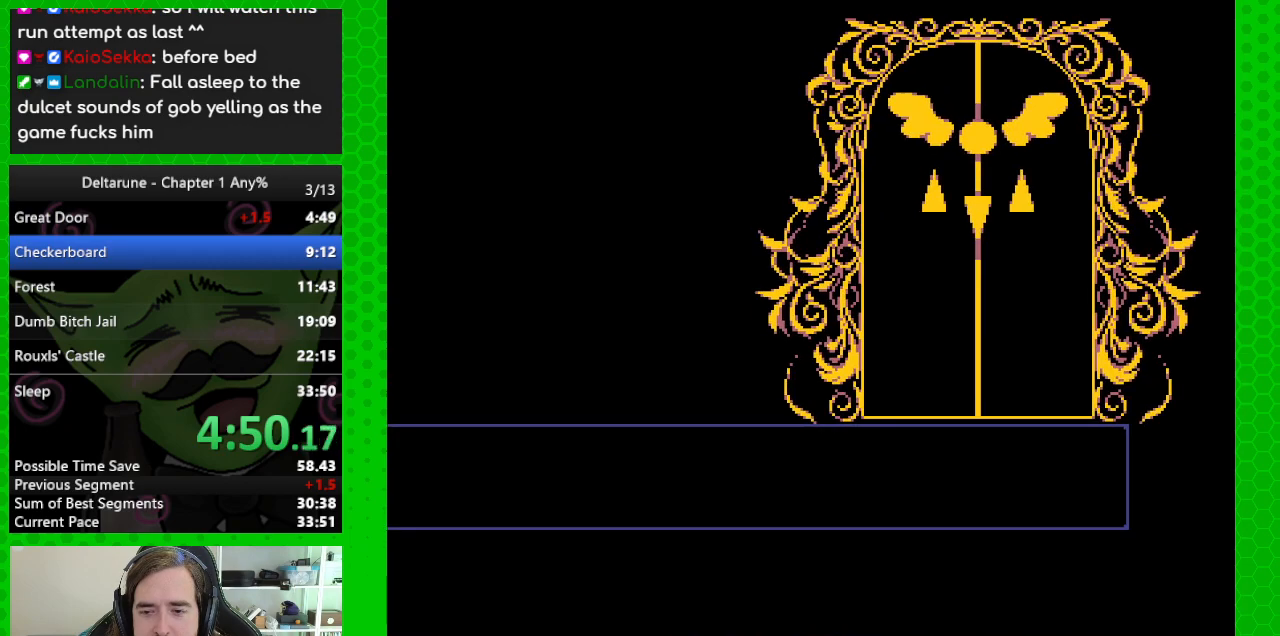
{"keys": ["down", "right"], "events": []}
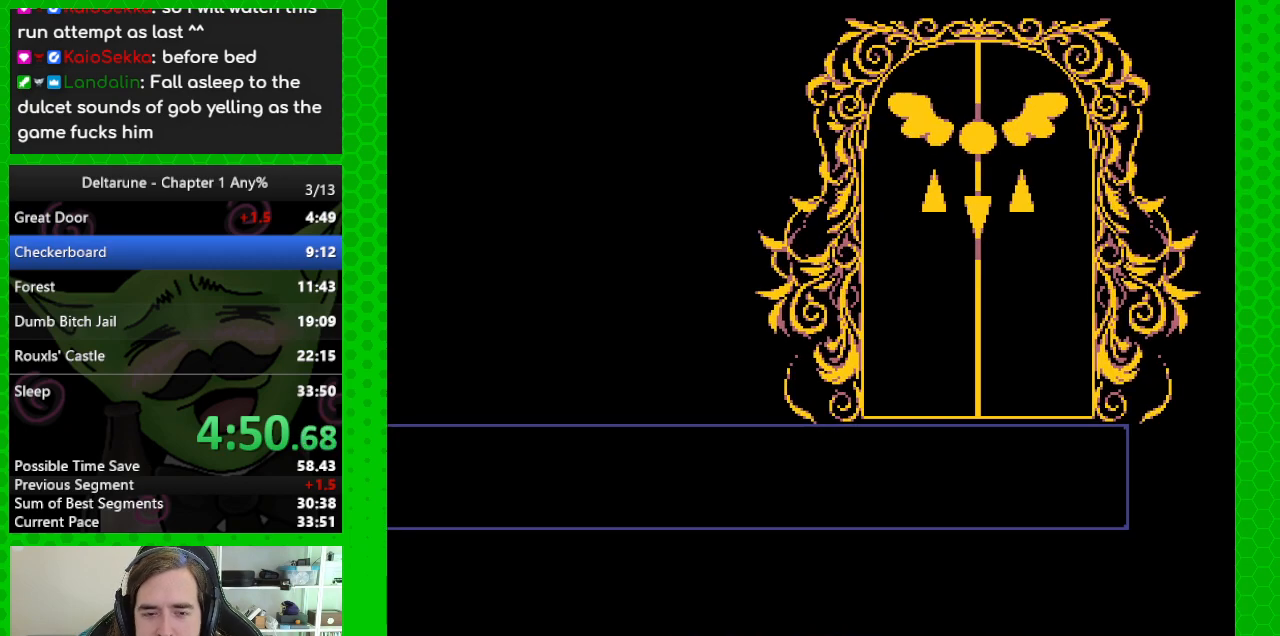
{"keys": ["down", "right"], "events": []}
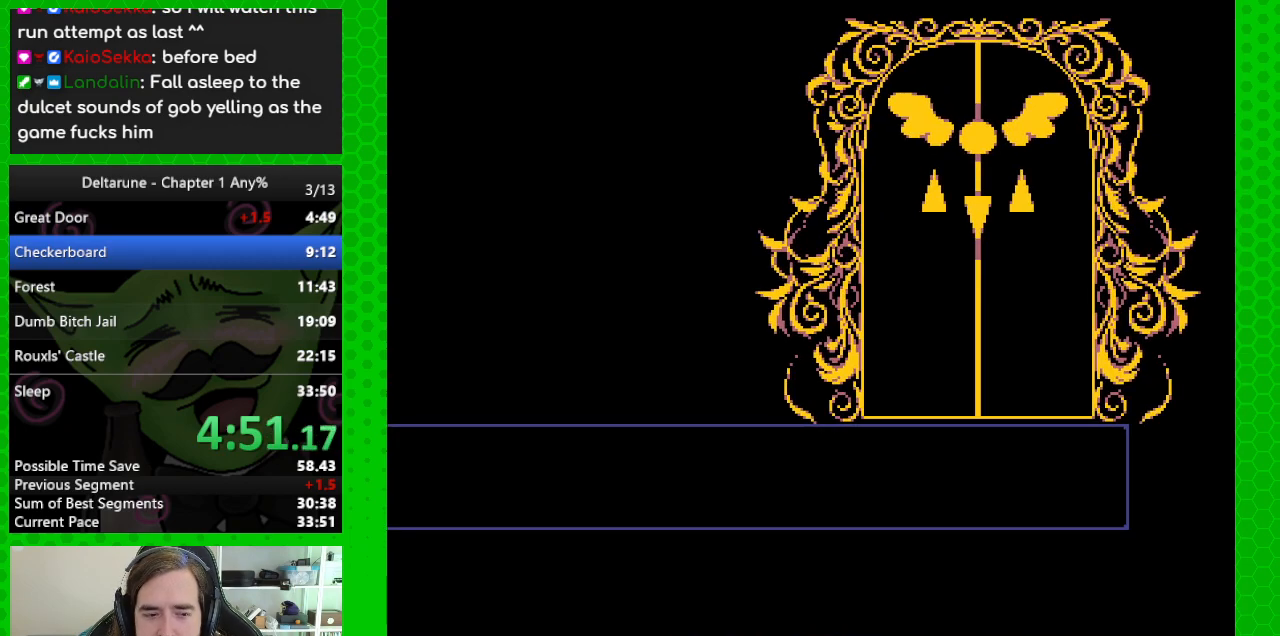
{"keys": ["down", "right"], "events": []}
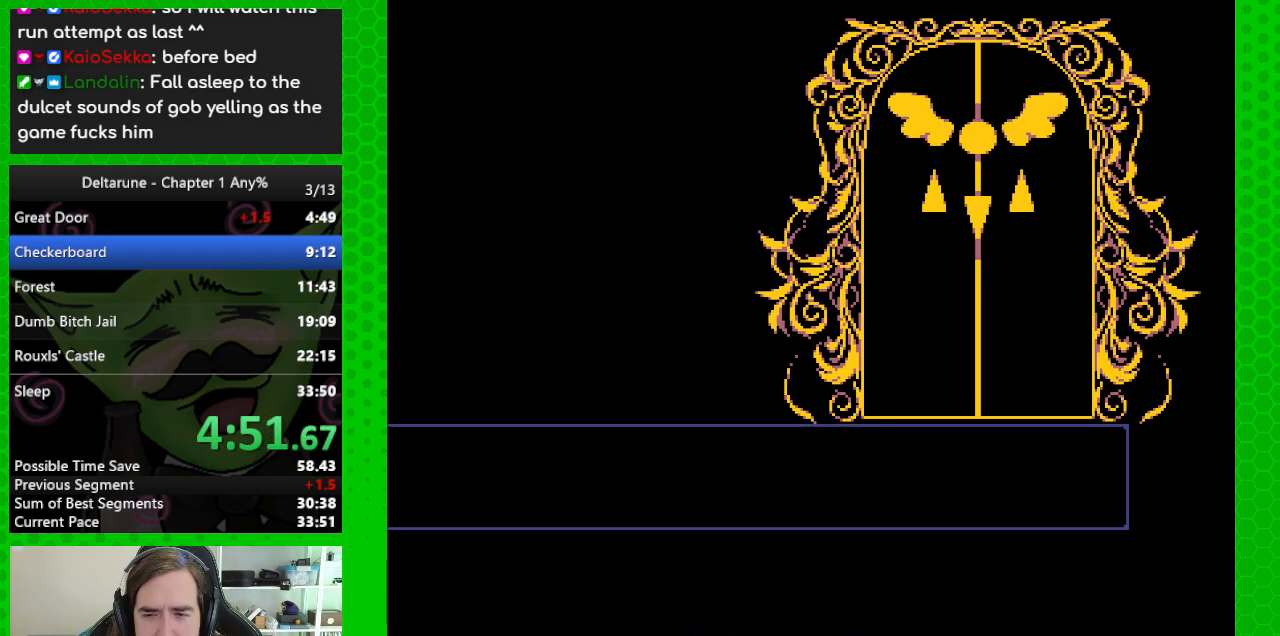
{"keys": ["down", "right"], "events": []}
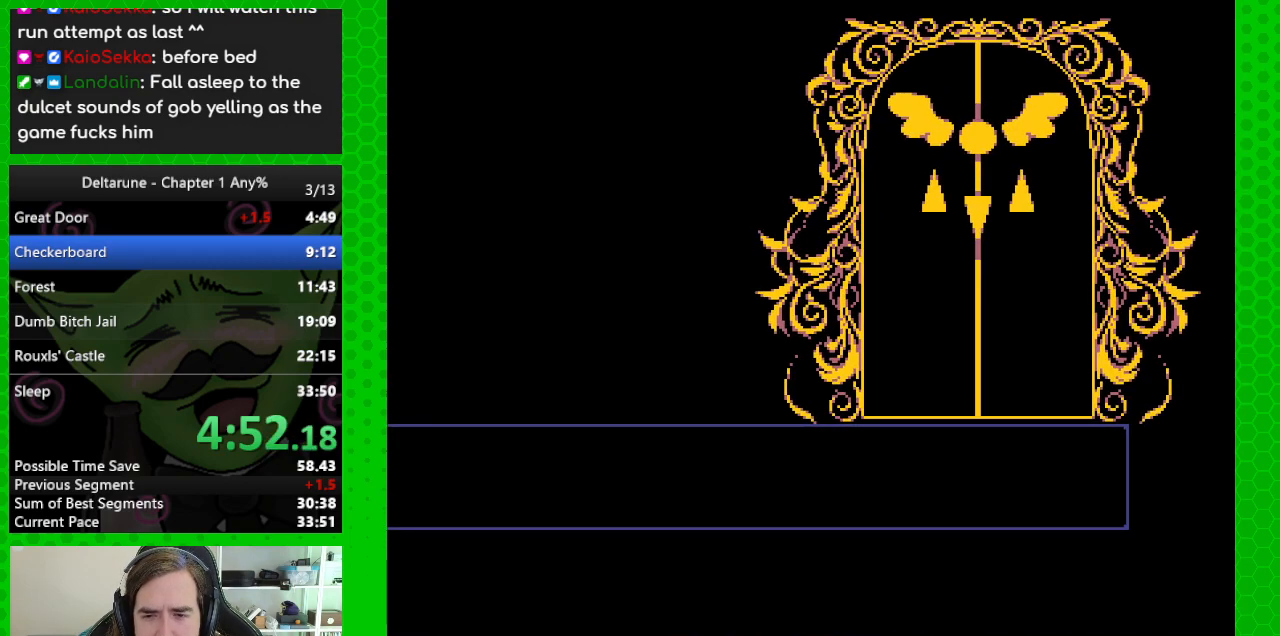
{"keys": ["down", "right"], "events": []}
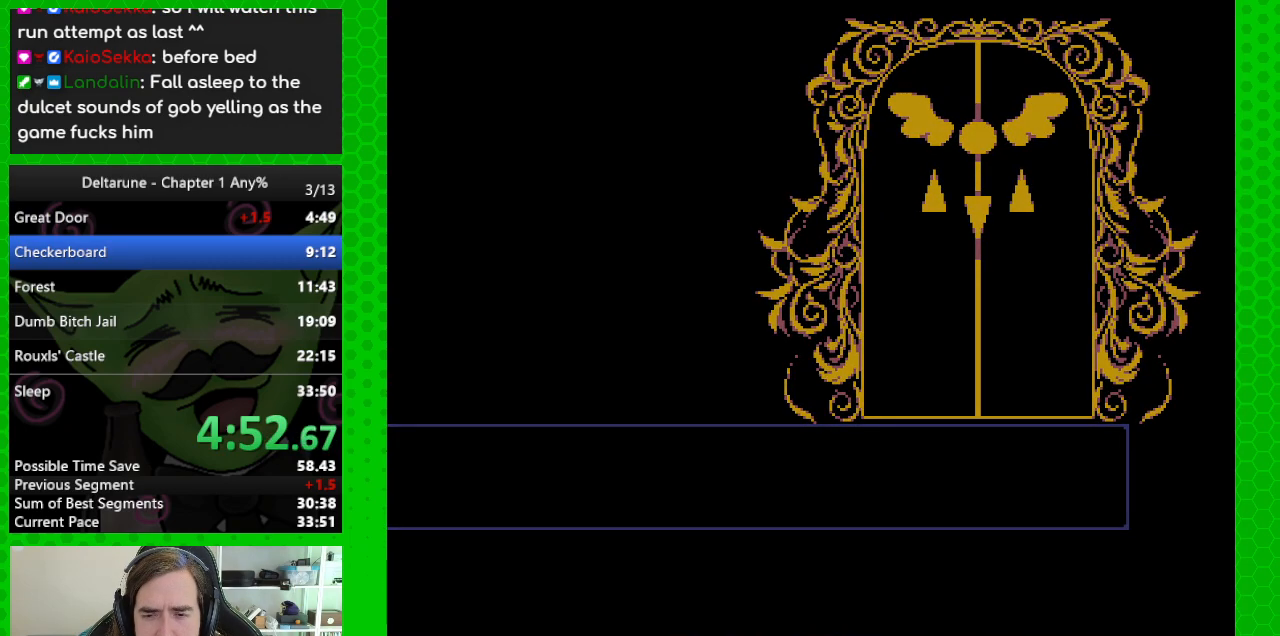
{"keys": ["down", "right"], "events": []}
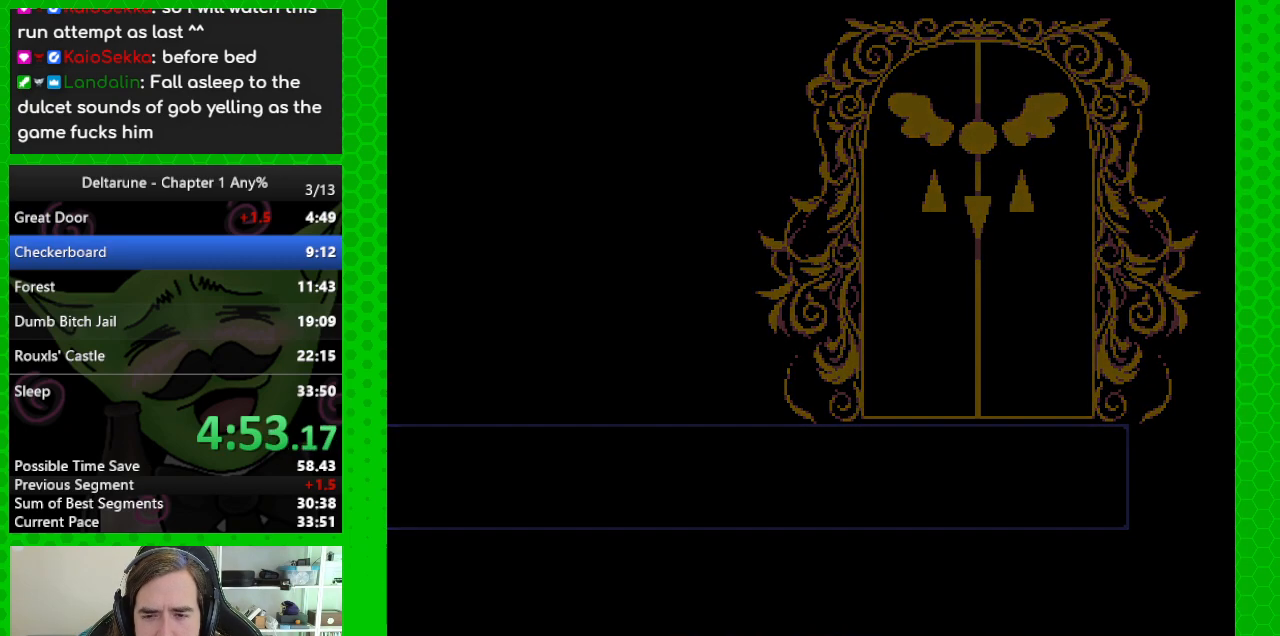
{"keys": ["down", "right"], "events": []}